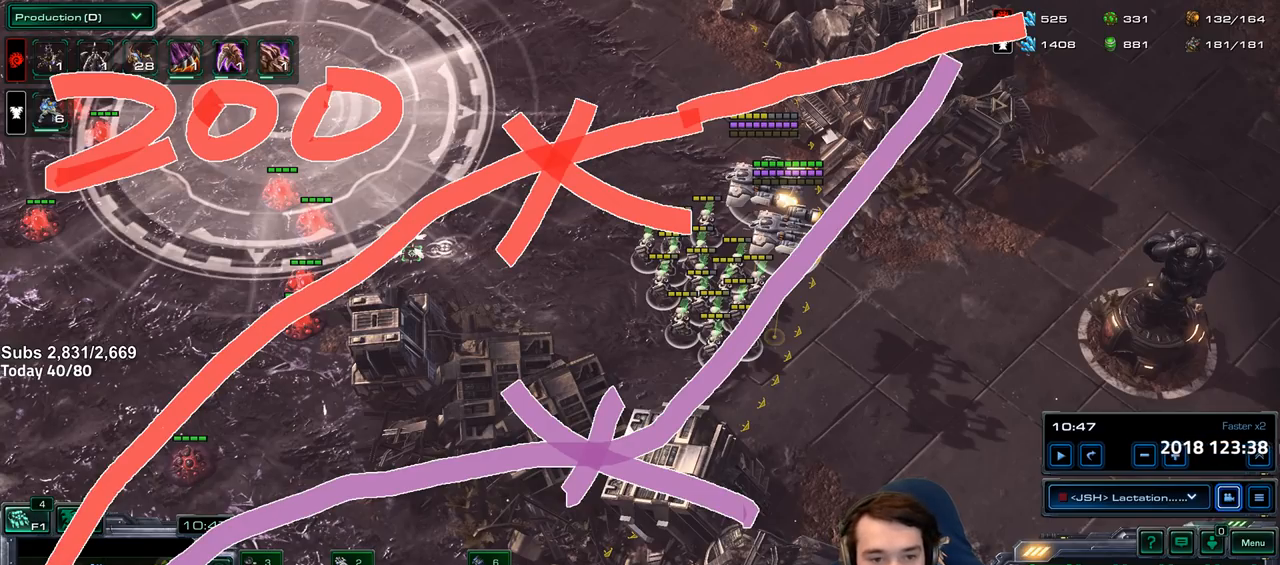
Gameplay with keyboard; each line is a JSON object with the keys held at the frame after it. "events" lists presses ("down") and releases ("up") of "1", "2", "3", "4", "5", "6", "a", "alt", "b", "c", "caps_lock", "ctrl", "d", "e", "escape", "f", "f1", "f2", "f3", "f4", "f5", "f6", "f7", "g", "h", "q", "r", "s", "shift", "space", "super", "t", "tab", "tilde", "v", "w", "x", "y" and "z" between this image and that frame as [ms after this image, input, new state], when the widget could be followed in between. No other keys are recorded. Mouse input is not recorded.
{"keys": [], "events": []}
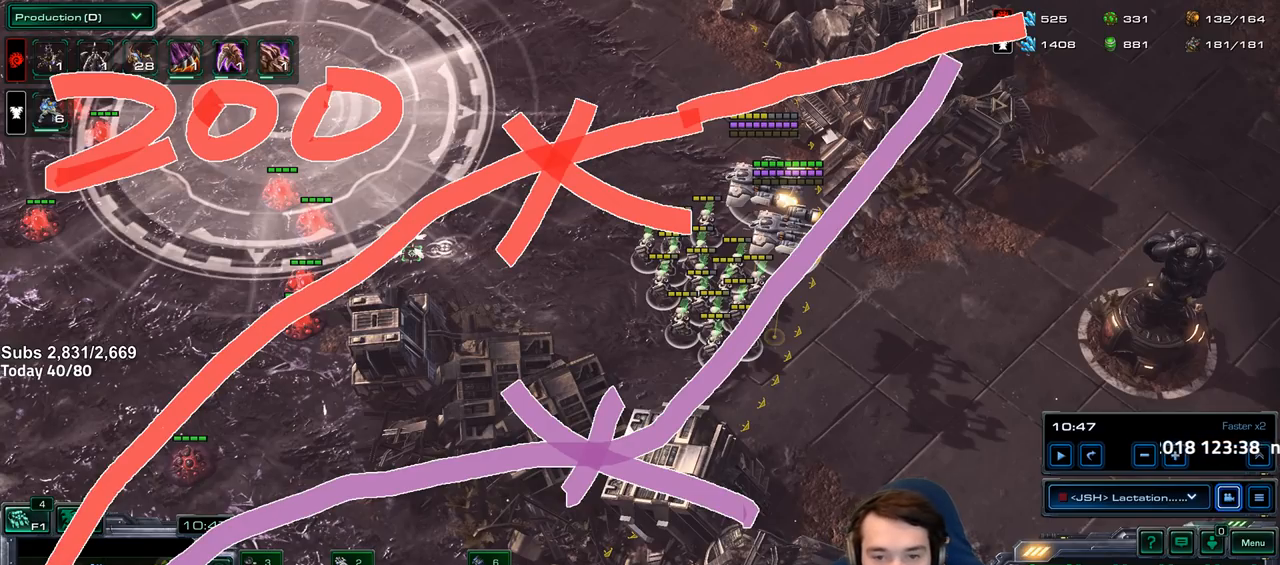
{"keys": [], "events": []}
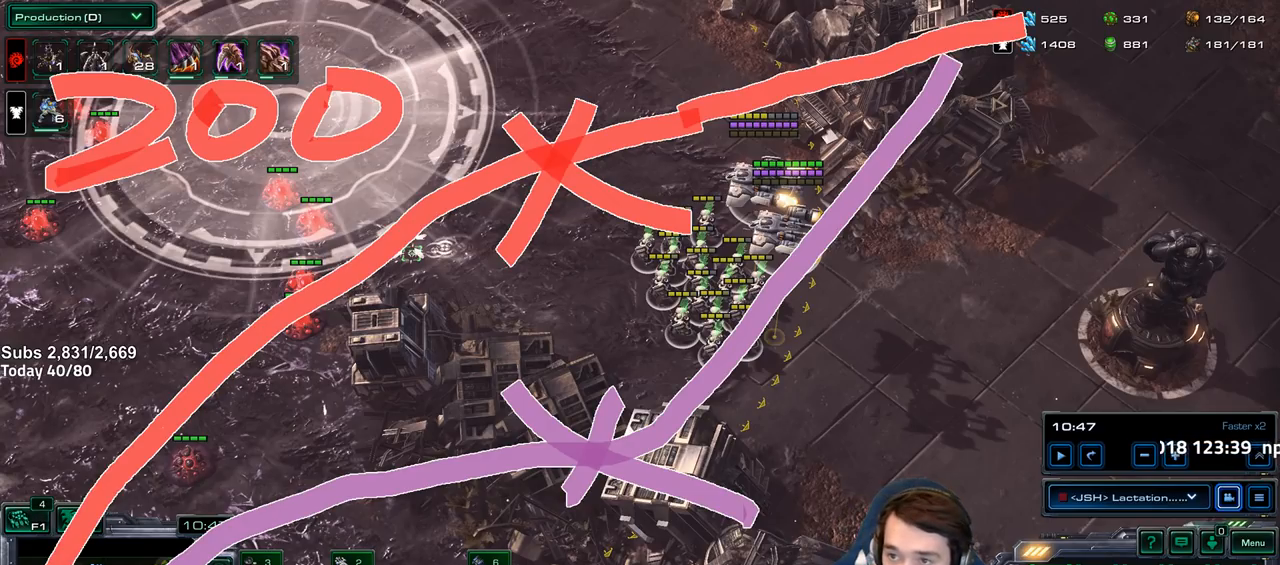
{"keys": [], "events": []}
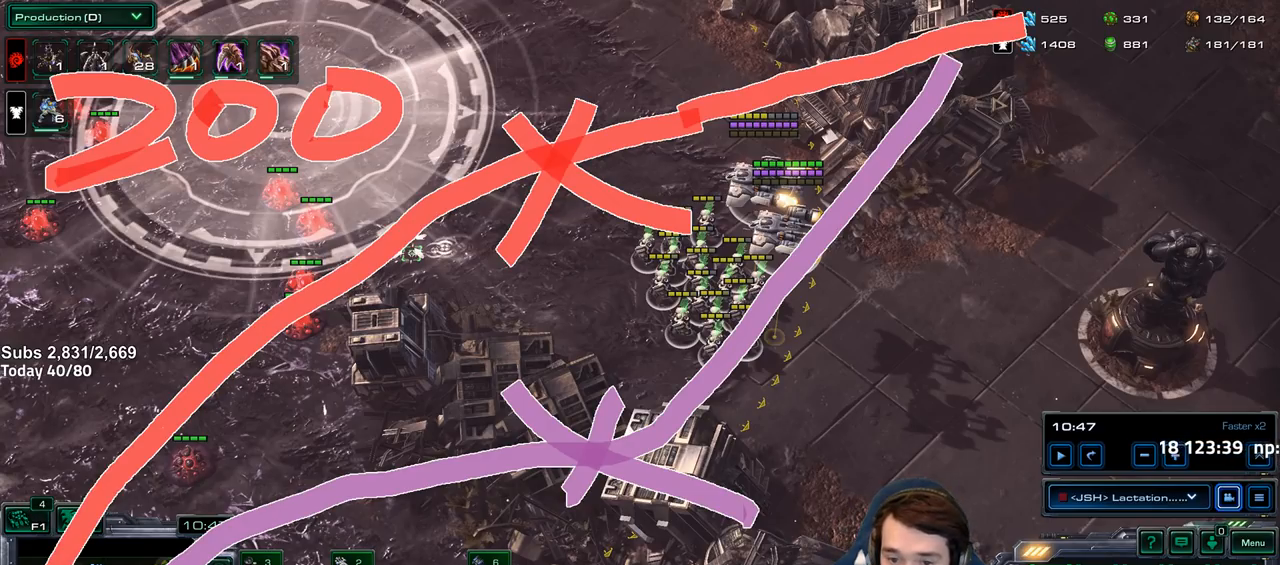
{"keys": [], "events": []}
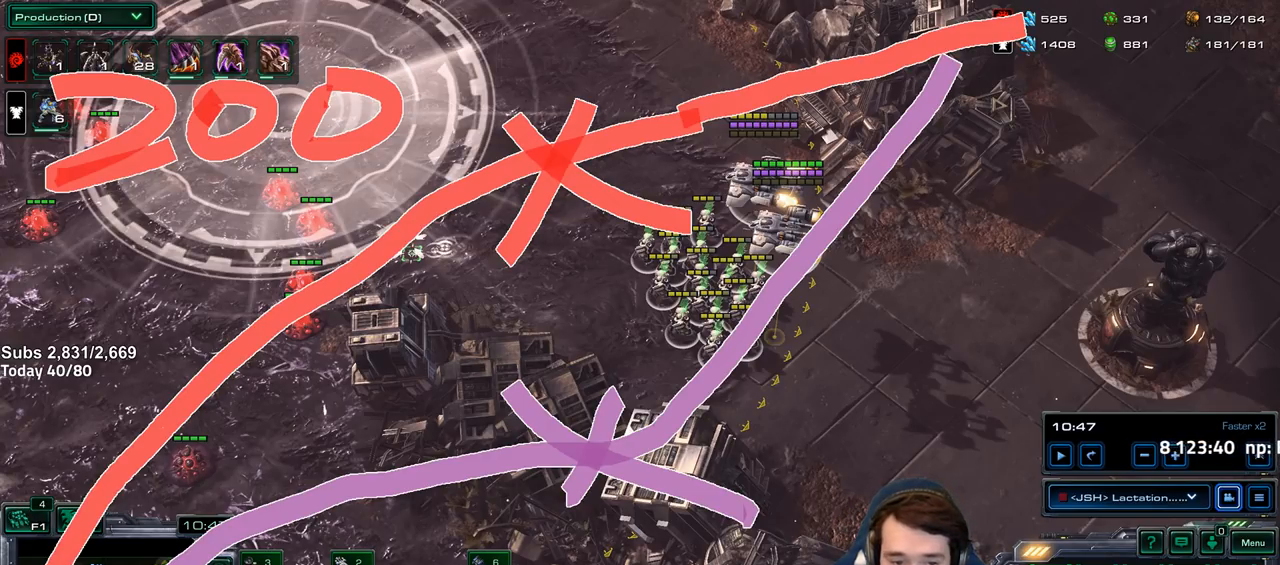
{"keys": [], "events": []}
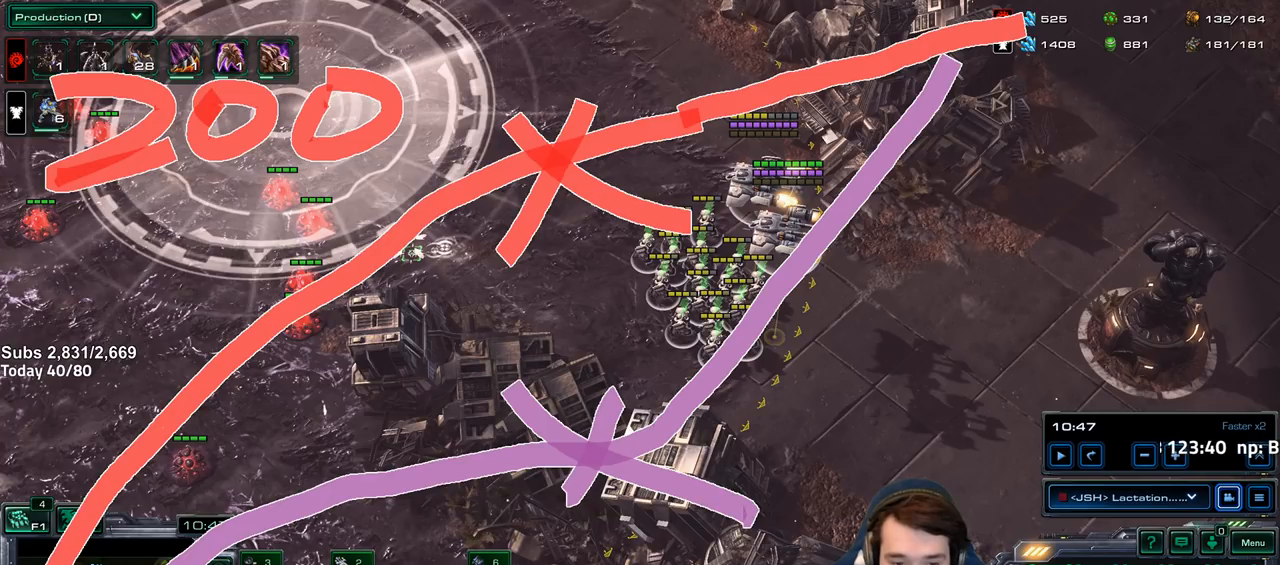
{"keys": [], "events": []}
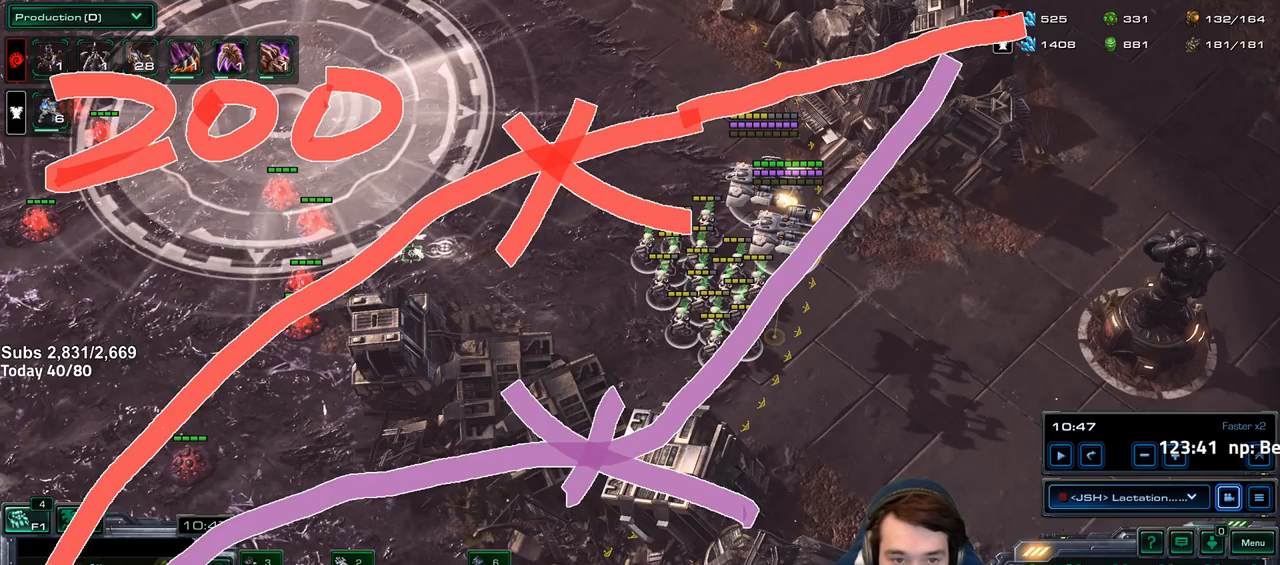
{"keys": [], "events": []}
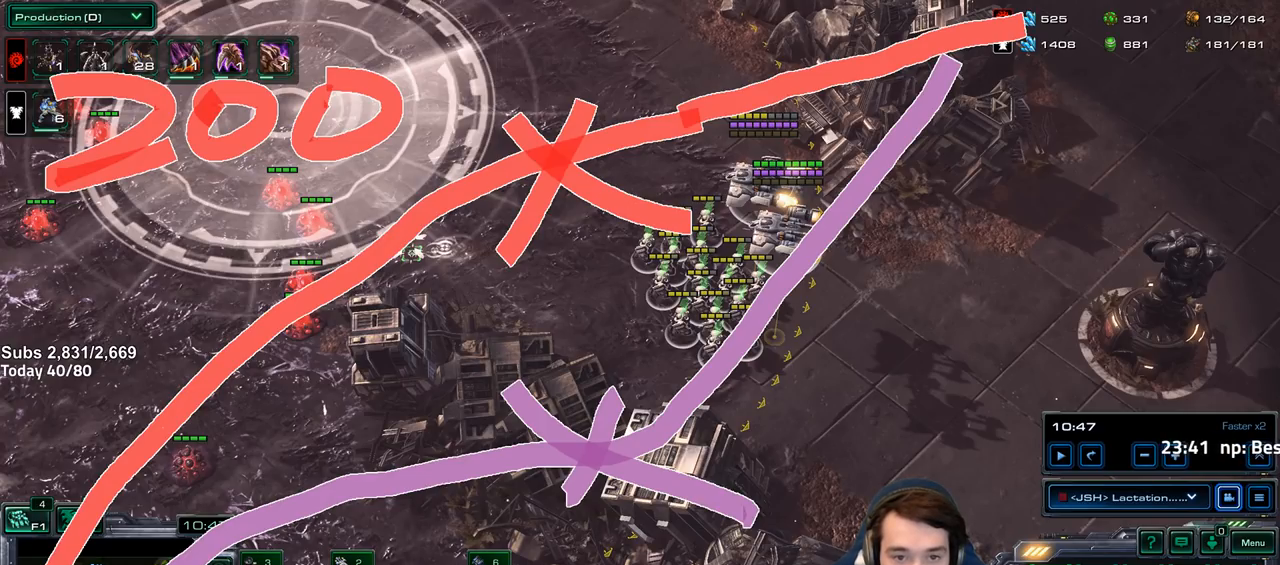
{"keys": ["alt"], "events": [[100, "ctrl", "down"], [267, "c", "down"], [367, "c", "up"], [433, "ctrl", "up"], [483, "alt", "down"]]}
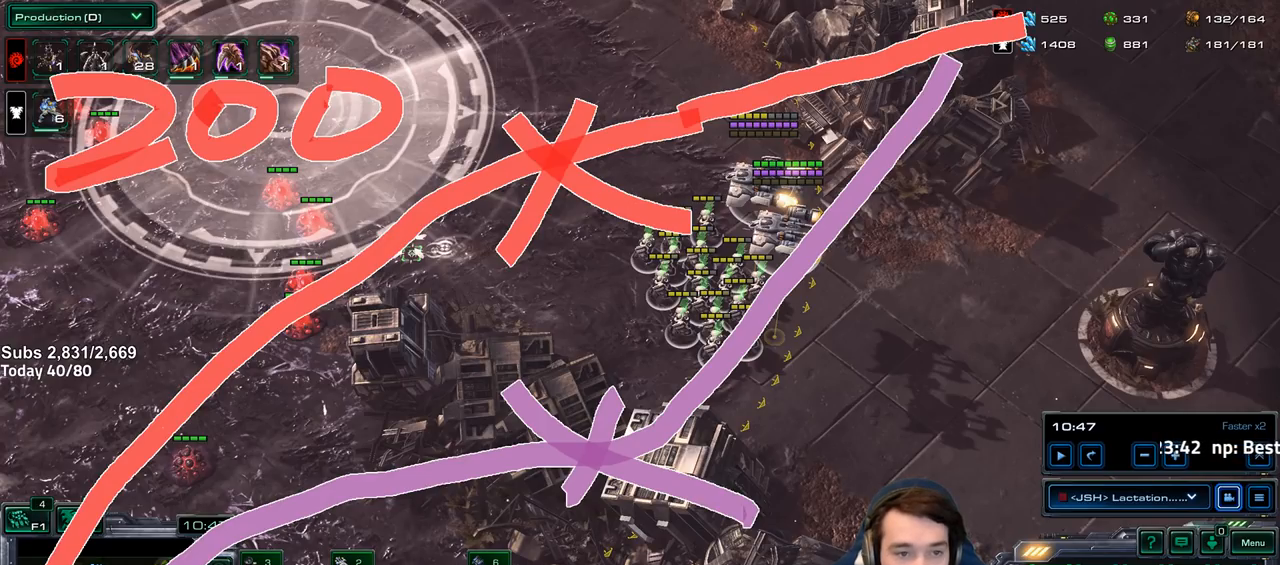
{"keys": ["alt"], "events": [[33, "tab", "down"], [167, "tab", "up"]]}
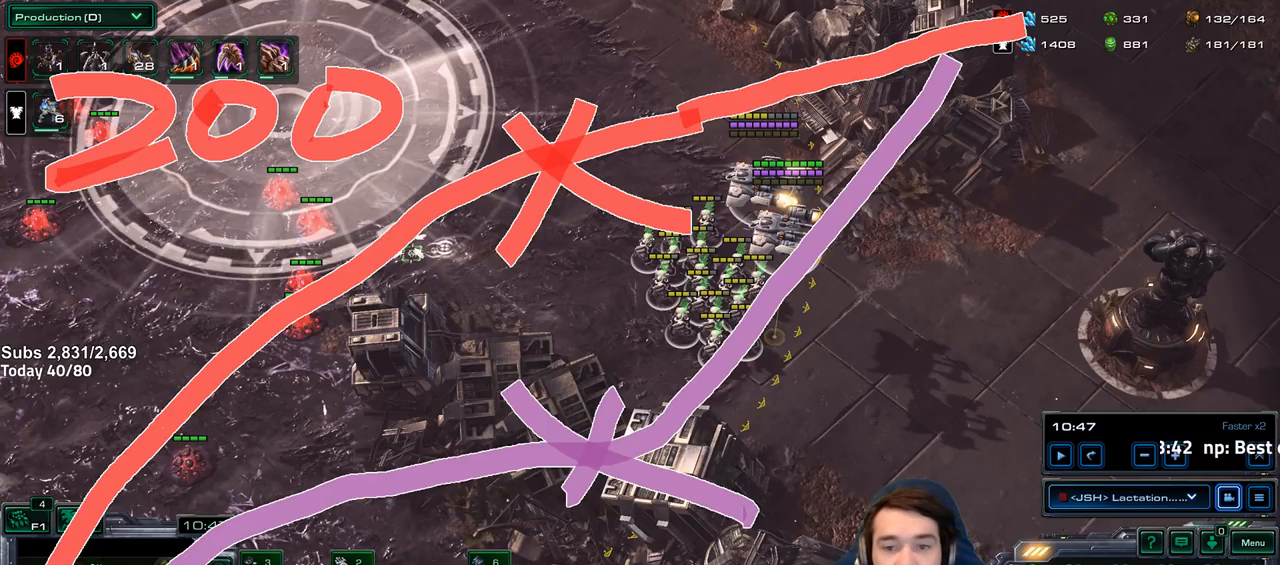
{"keys": ["alt"], "events": []}
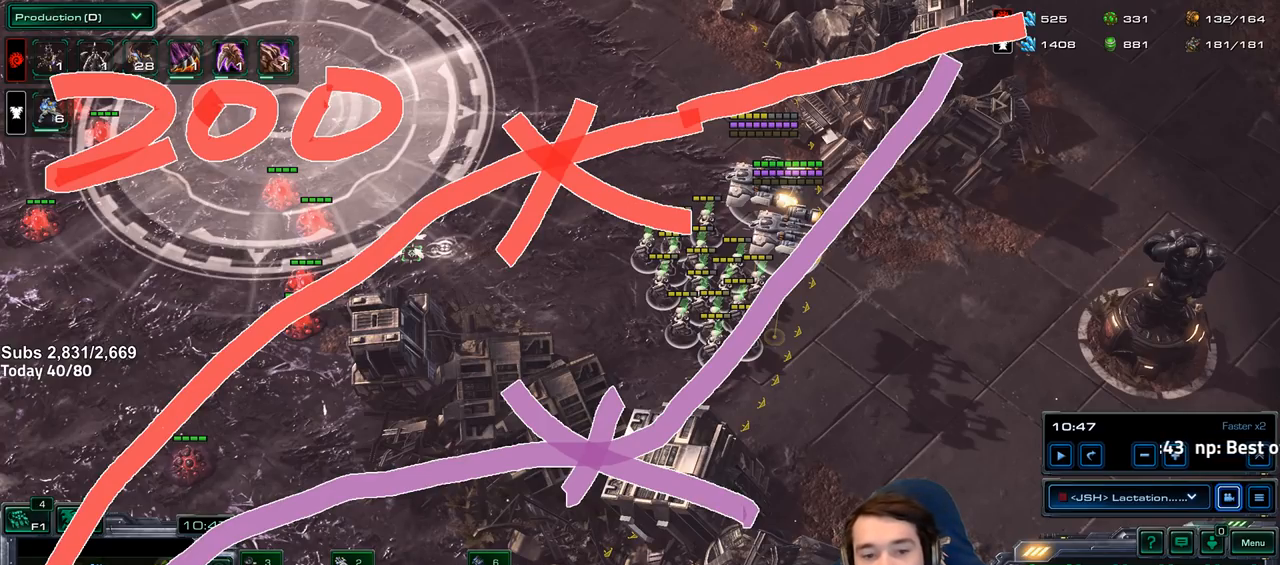
{"keys": ["alt"], "events": []}
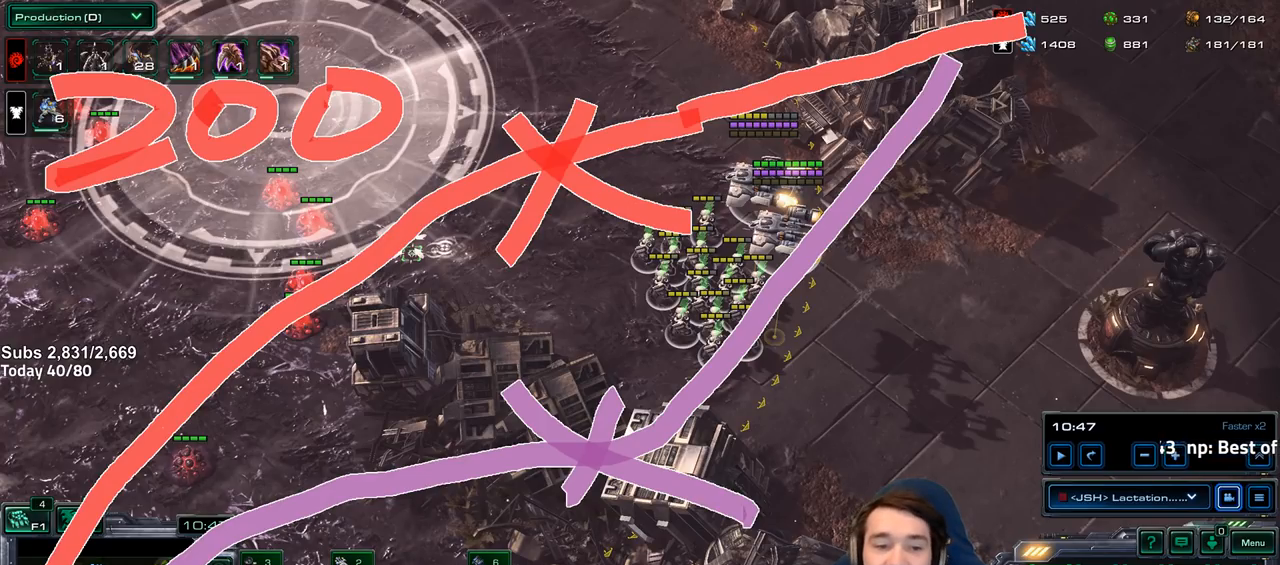
{"keys": ["alt"], "events": []}
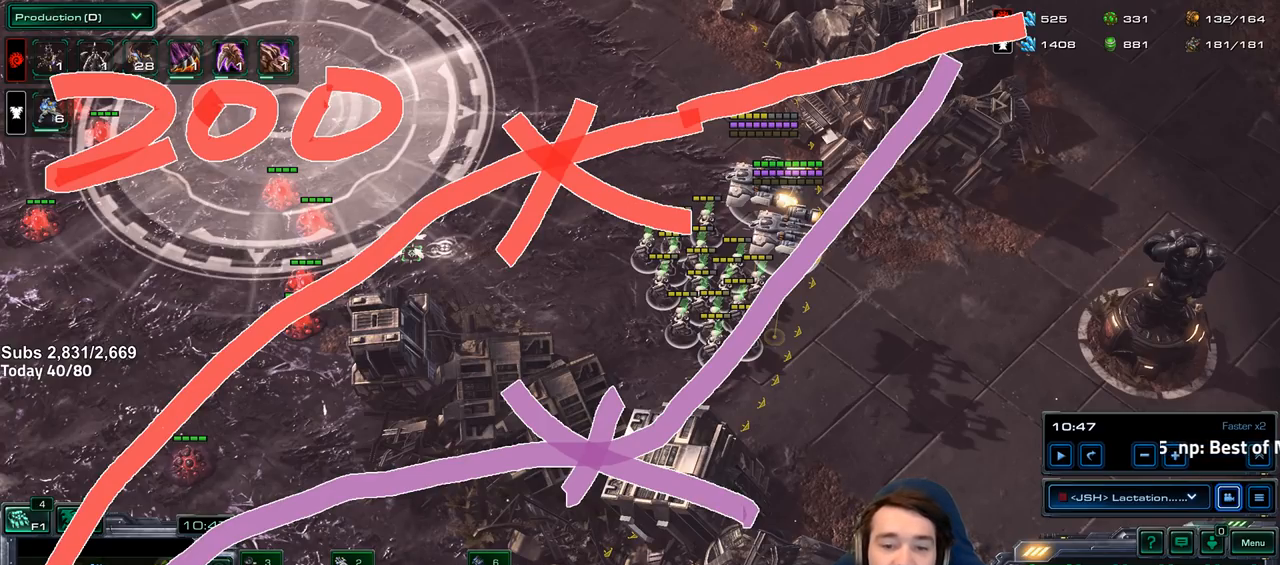
{"keys": ["ctrl", "t"], "events": [[100, "alt", "up"], [317, "ctrl", "down"], [450, "t", "down"]]}
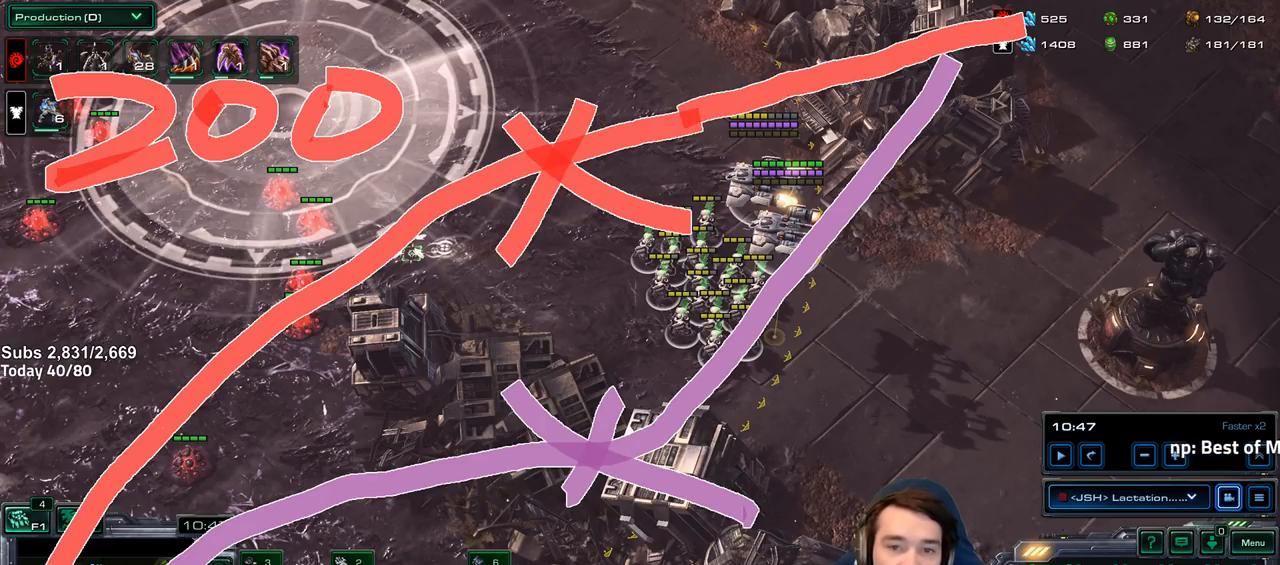
{"keys": [], "events": [[67, "t", "up"], [250, "v", "down"], [350, "v", "up"], [400, "ctrl", "up"]]}